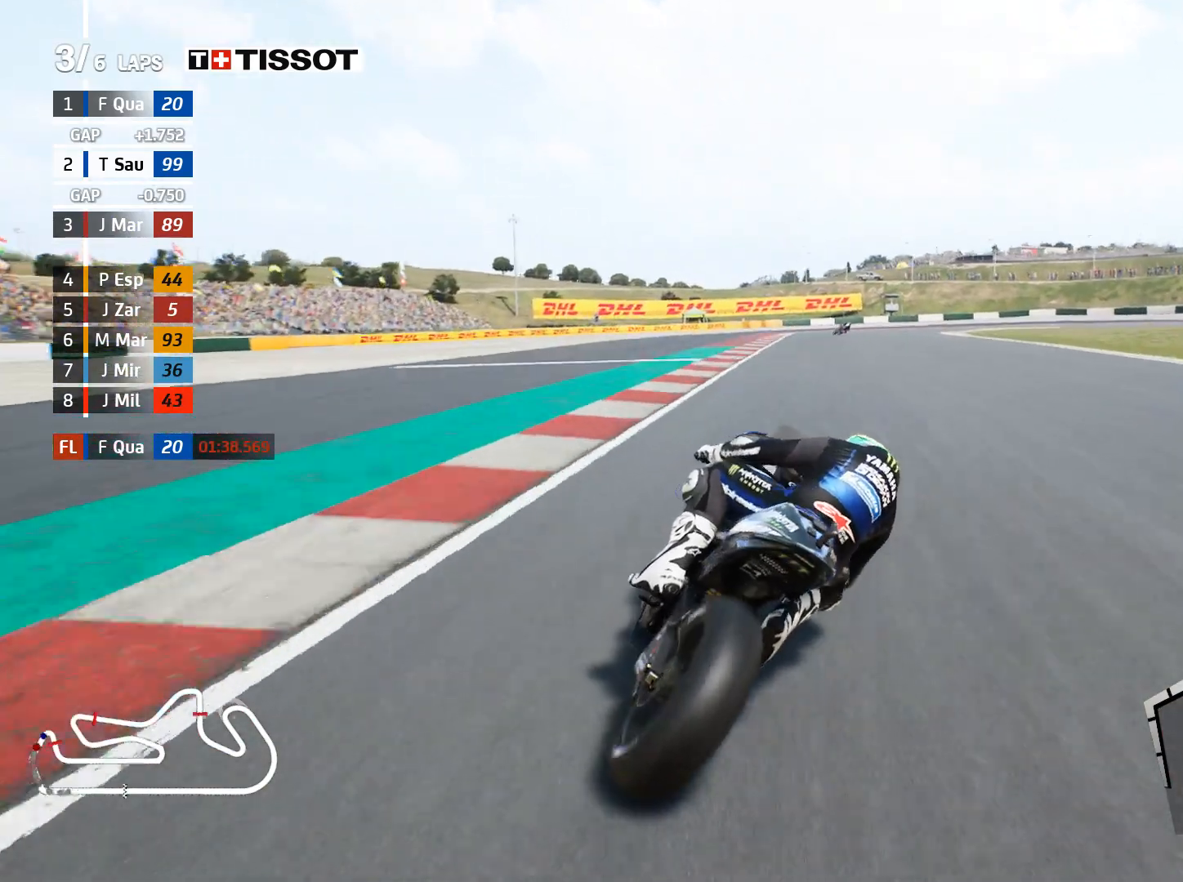
Gameplay with a controller (Xbox layout); each line is a JSON object with the inputs held at the frame after it. "events" lists button and stick changes between this image and that frame as [ms after this image, input, new state], when the widget could be followed in between.
{"buttons": ["L2"], "left_stick": "right", "right_stick": "center", "events": [[67, "X", "down"], [167, "X", "up"], [333, "A", "up"]]}
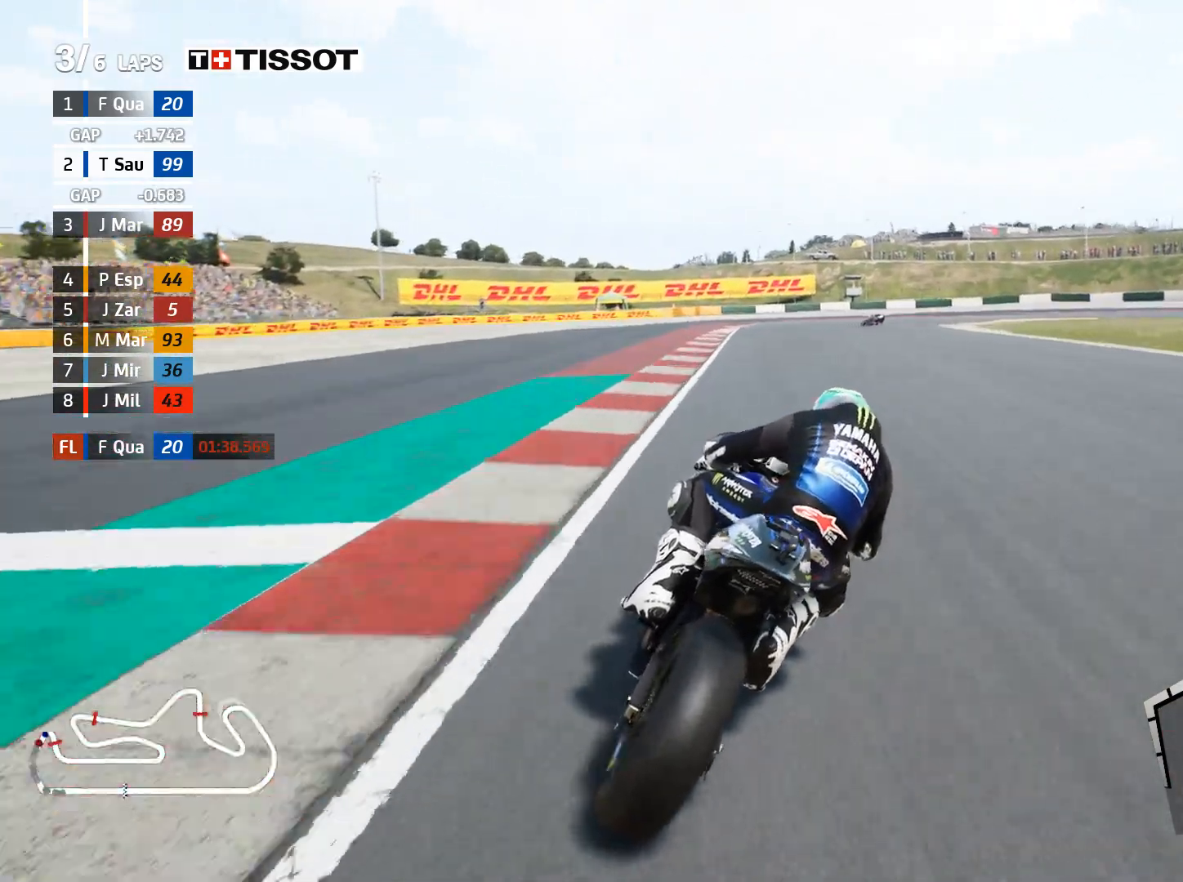
{"buttons": ["A", "L2"], "left_stick": "right", "right_stick": "center", "events": [[367, "A", "down"]]}
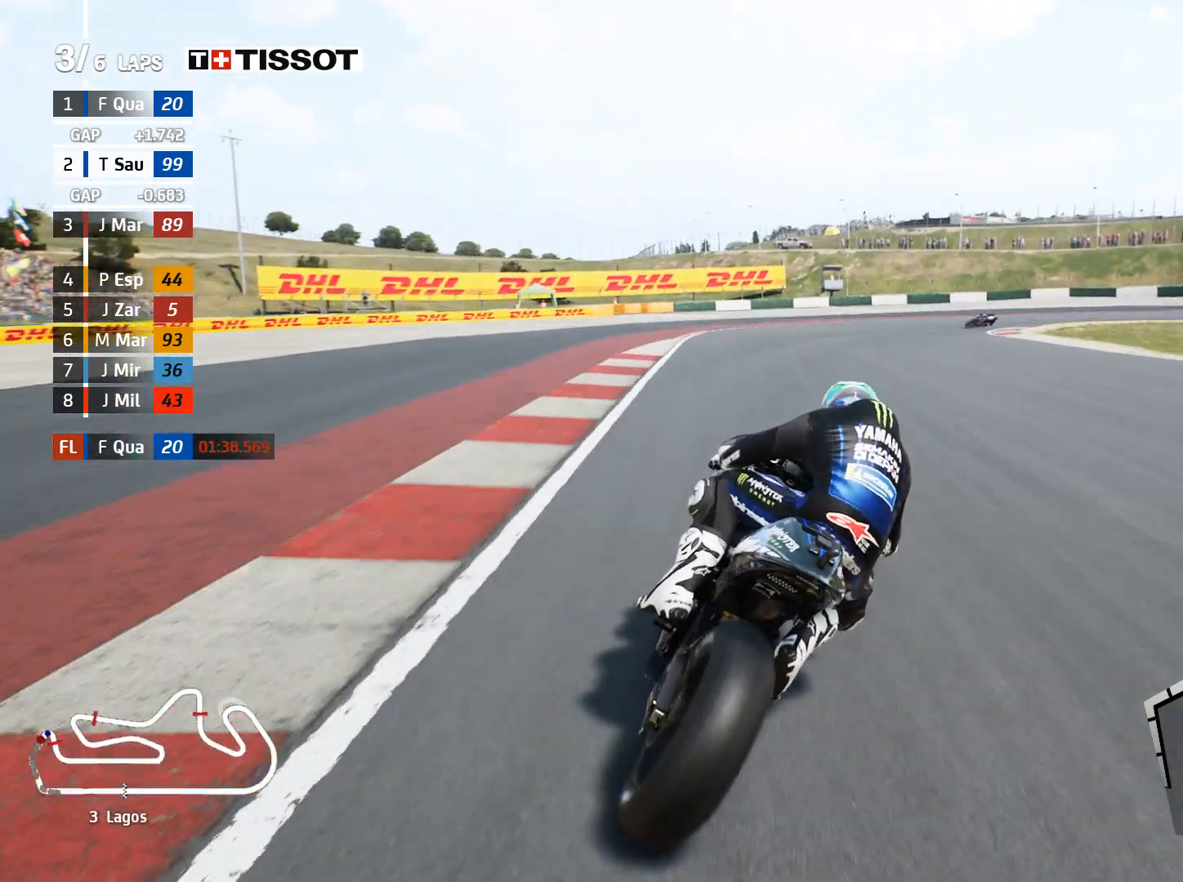
{"buttons": ["L2"], "left_stick": "right", "right_stick": "center", "events": [[50, "A", "up"]]}
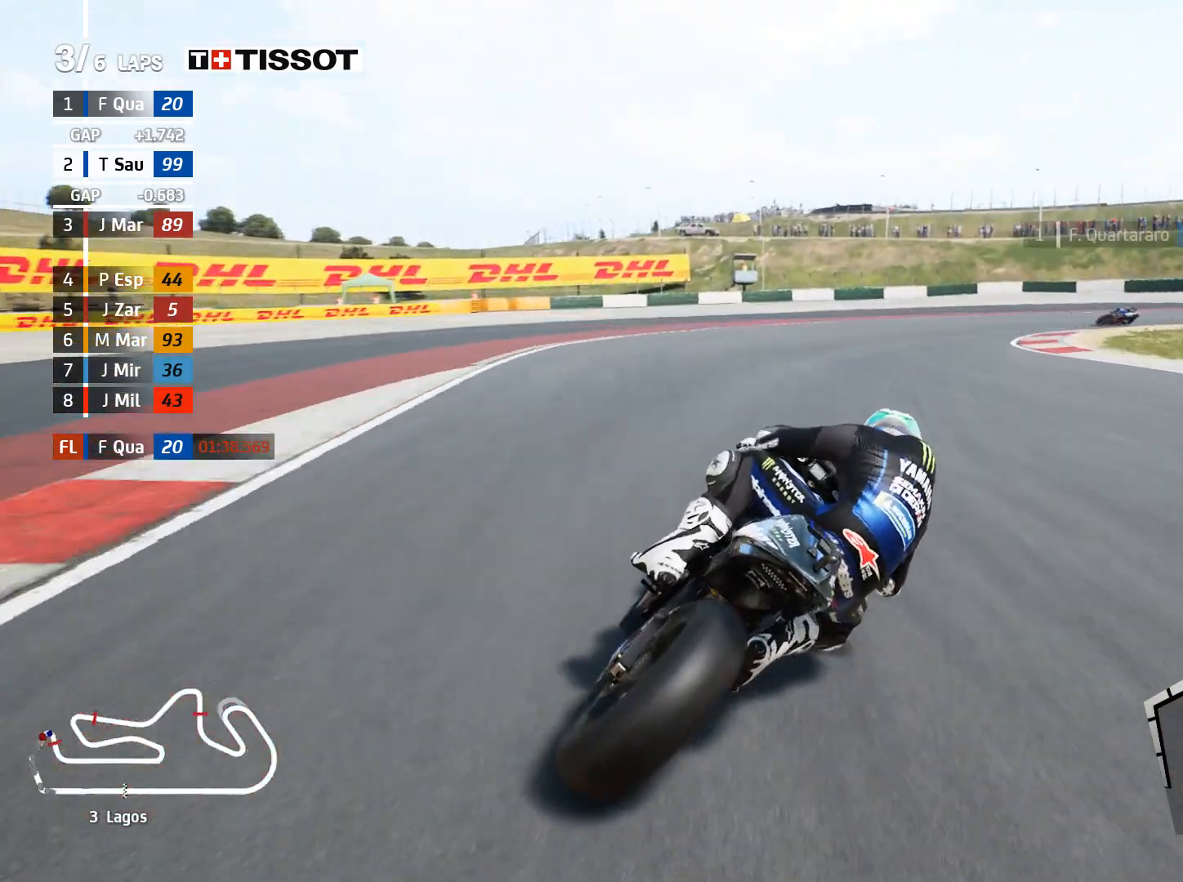
{"buttons": ["L2"], "left_stick": "right", "right_stick": "center", "events": [[317, "A", "down"], [483, "A", "up"]]}
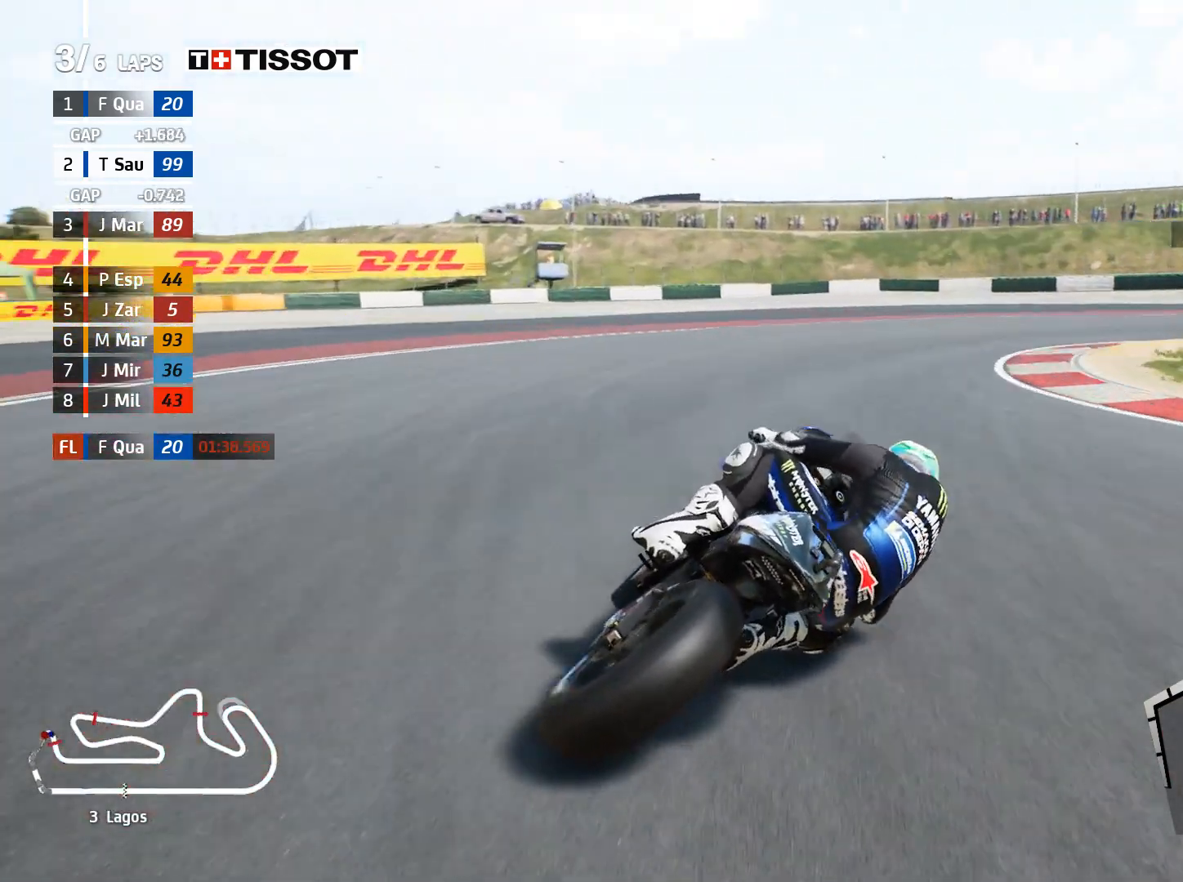
{"buttons": ["A", "L2"], "left_stick": "right", "right_stick": "center", "events": [[100, "A", "down"], [250, "A", "up"], [467, "A", "down"]]}
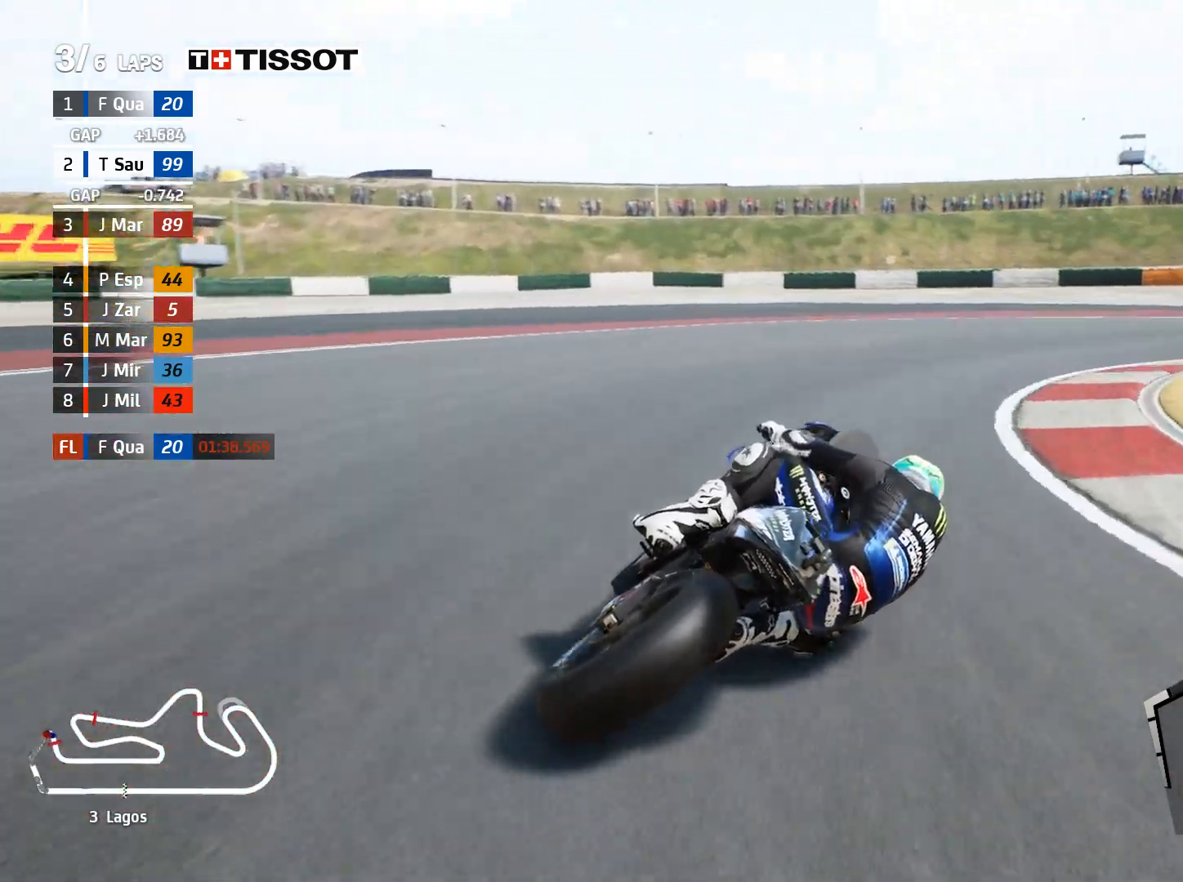
{"buttons": ["L2"], "left_stick": "right", "right_stick": "center", "events": [[83, "A", "up"]]}
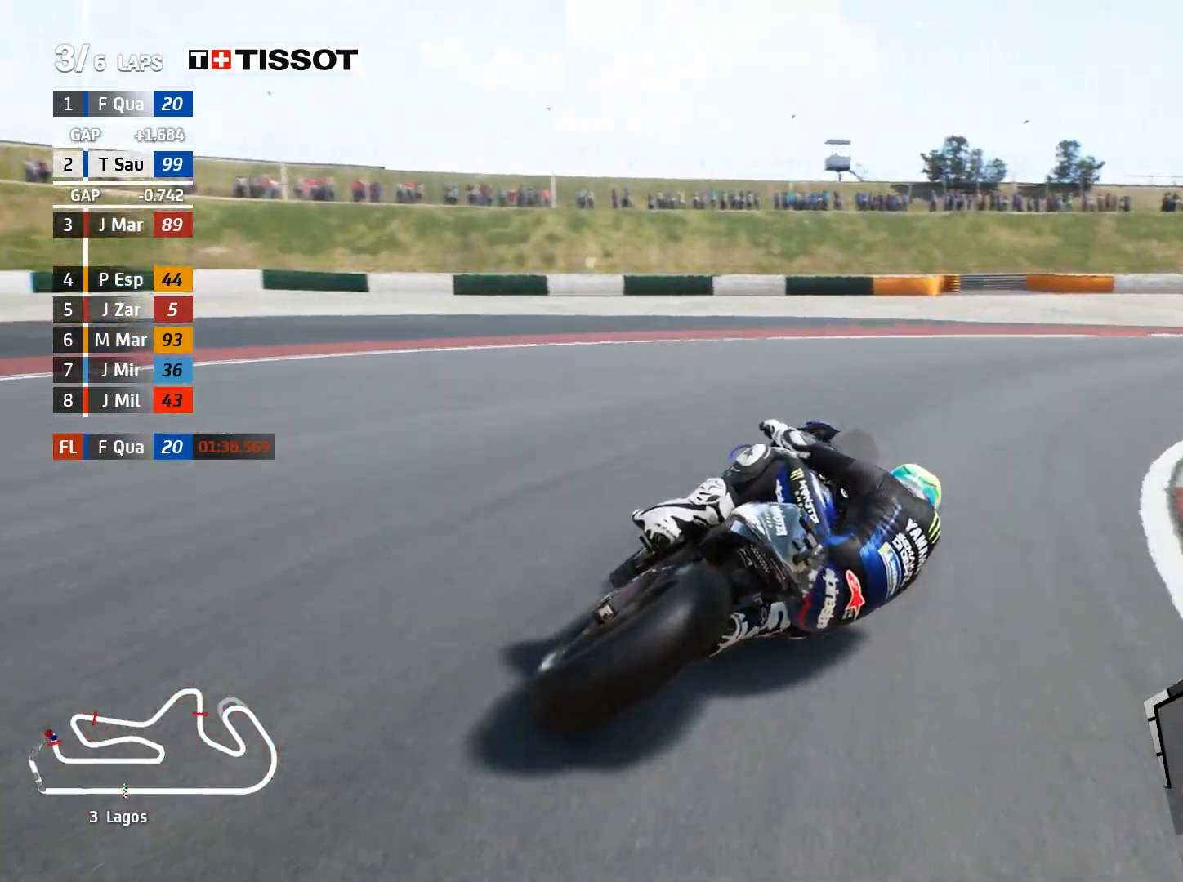
{"buttons": ["R2"], "left_stick": "right", "right_stick": "center", "events": [[167, "L2", "up"], [267, "R2", "down"]]}
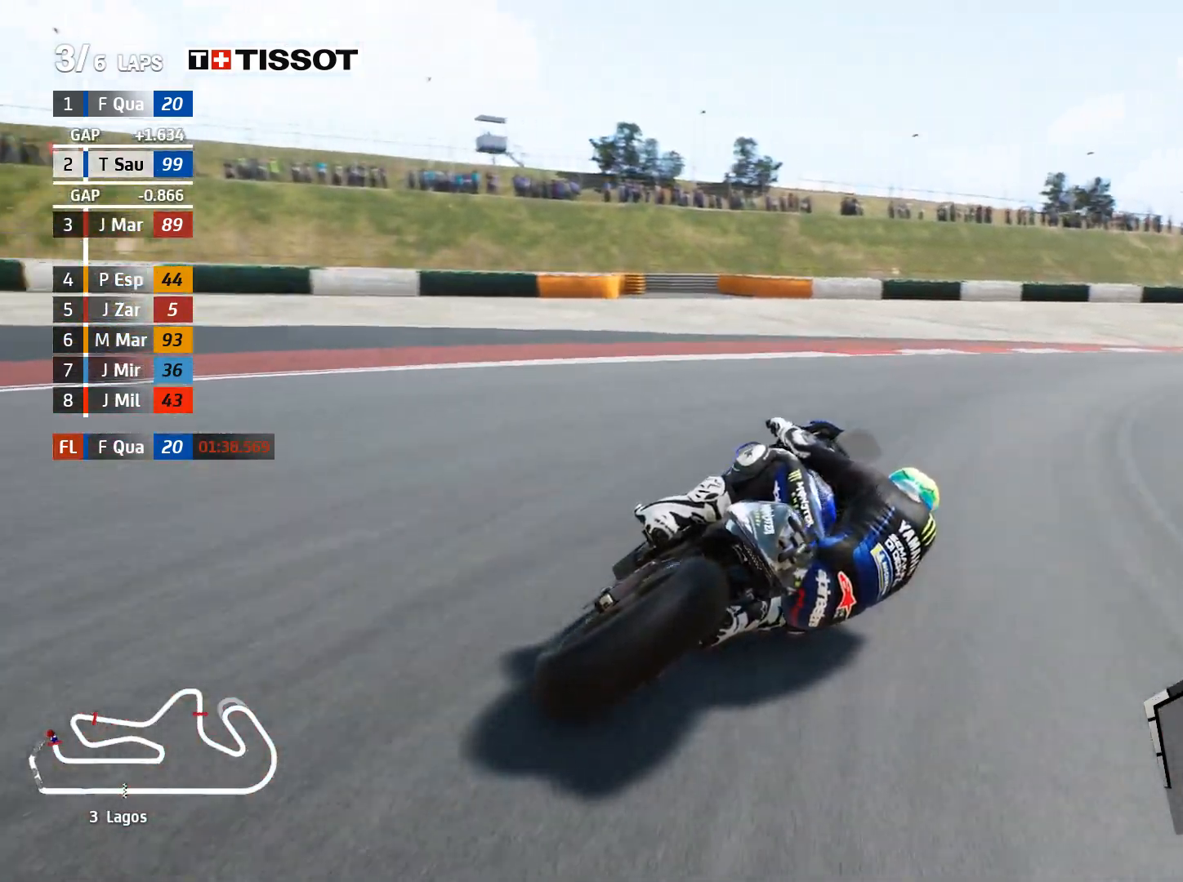
{"buttons": ["R2"], "left_stick": "up-right", "right_stick": "center", "events": [[100, "left_stick", "up-right"]]}
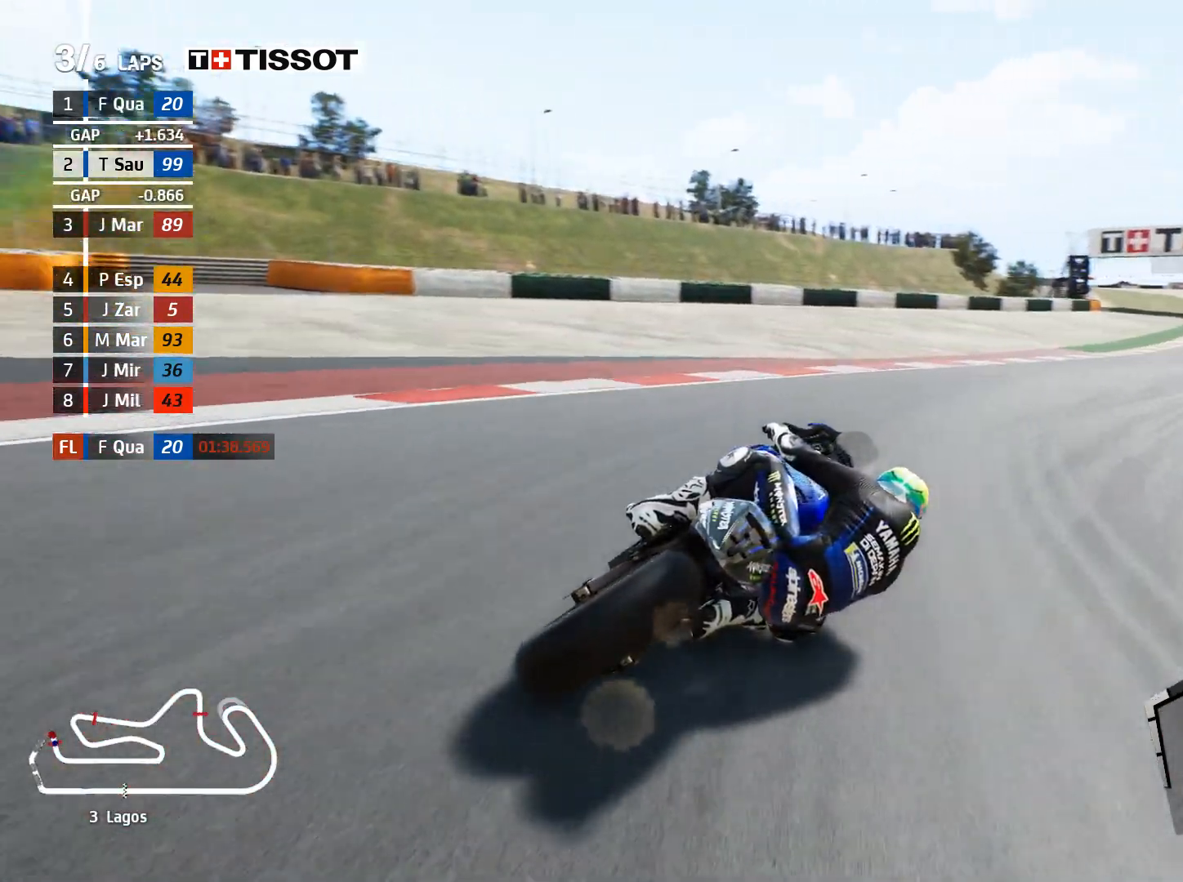
{"buttons": ["R2"], "left_stick": "up-right", "right_stick": "center", "events": []}
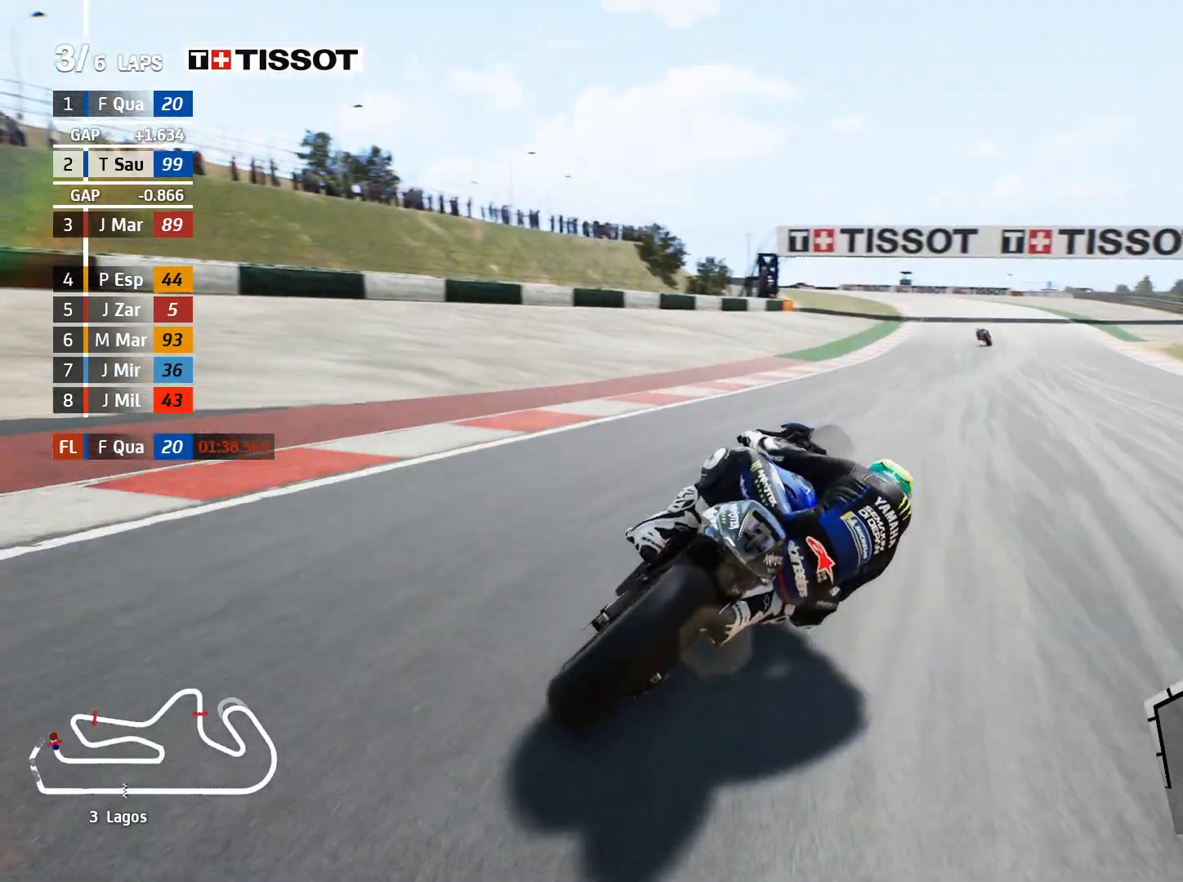
{"buttons": ["R2"], "left_stick": "left", "right_stick": "center", "events": [[350, "left_stick", "center"], [500, "left_stick", "left"]]}
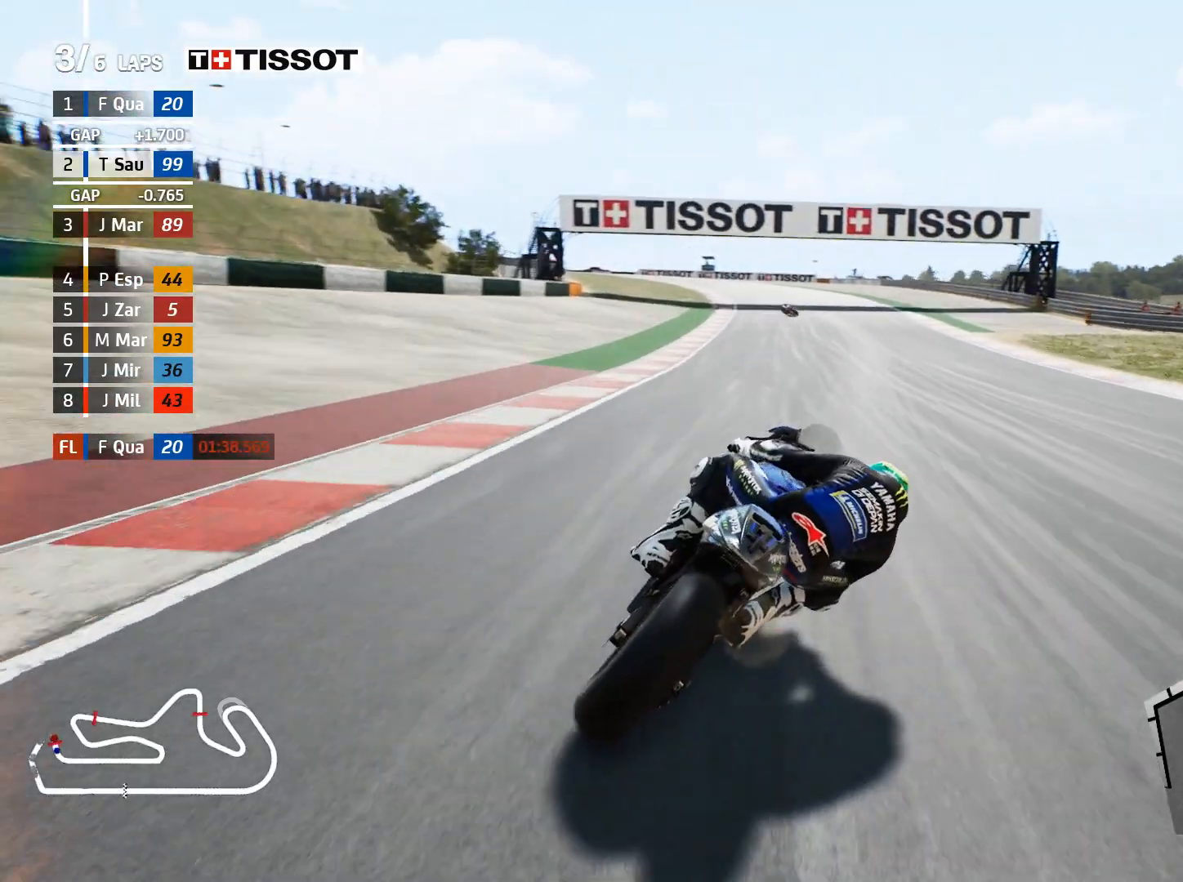
{"buttons": ["R2"], "left_stick": "left", "right_stick": "center", "events": []}
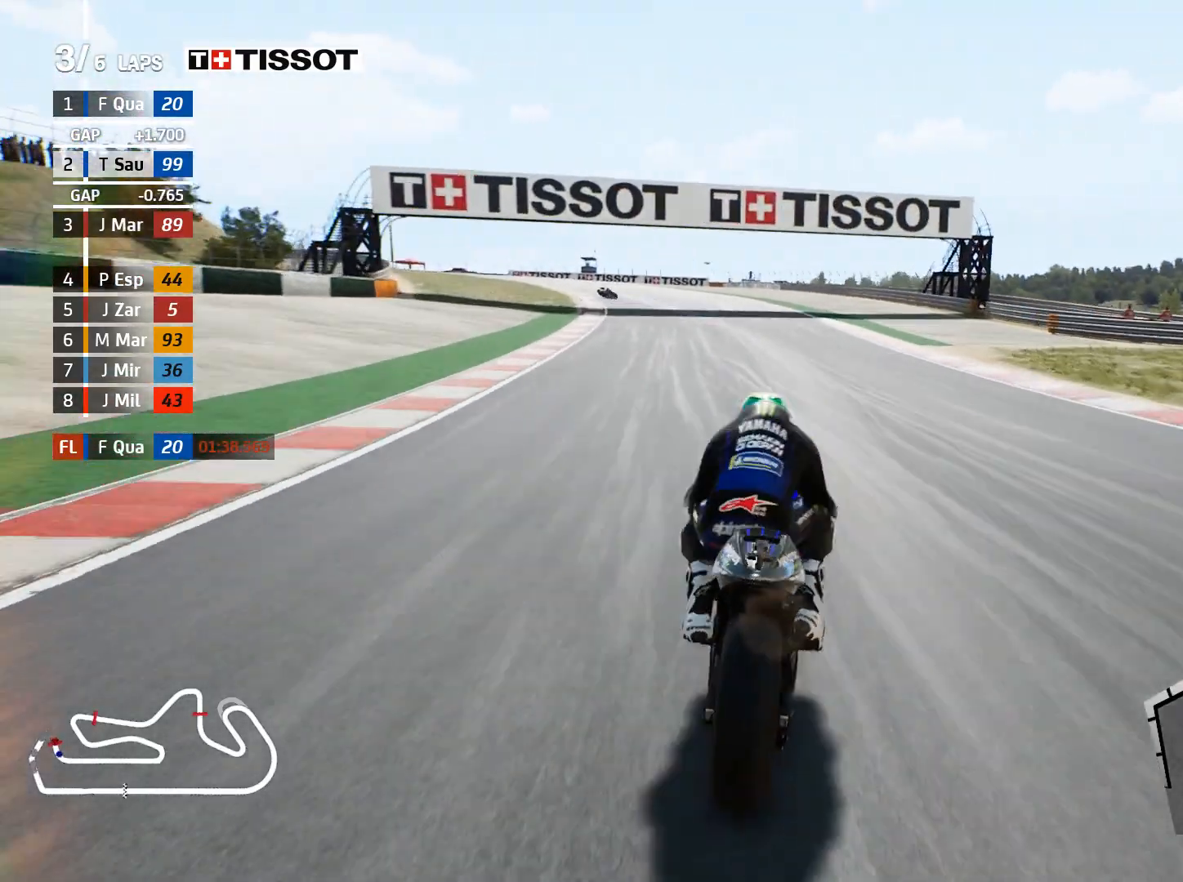
{"buttons": ["B", "R2"], "left_stick": "left", "right_stick": "center", "events": [[483, "B", "down"]]}
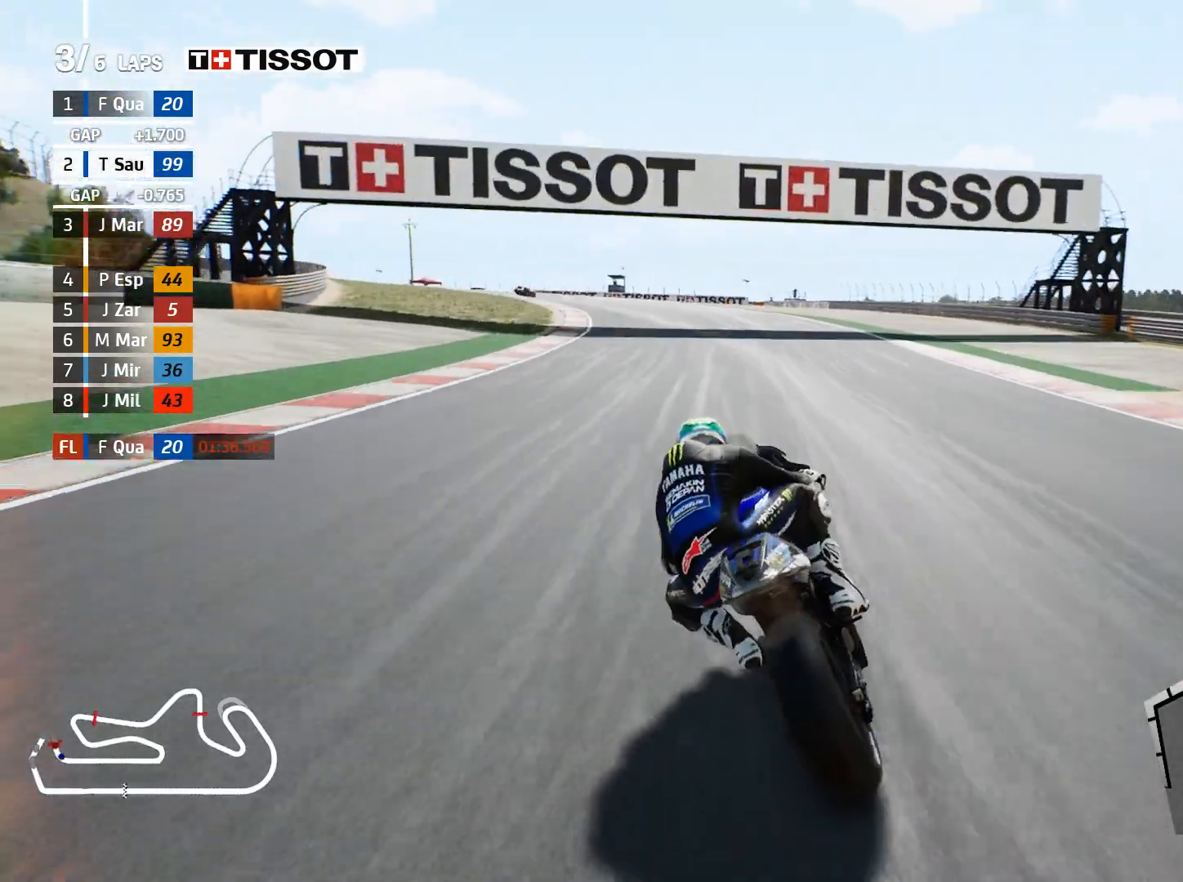
{"buttons": [], "left_stick": "left", "right_stick": "center", "events": [[83, "B", "up"], [283, "R2", "up"]]}
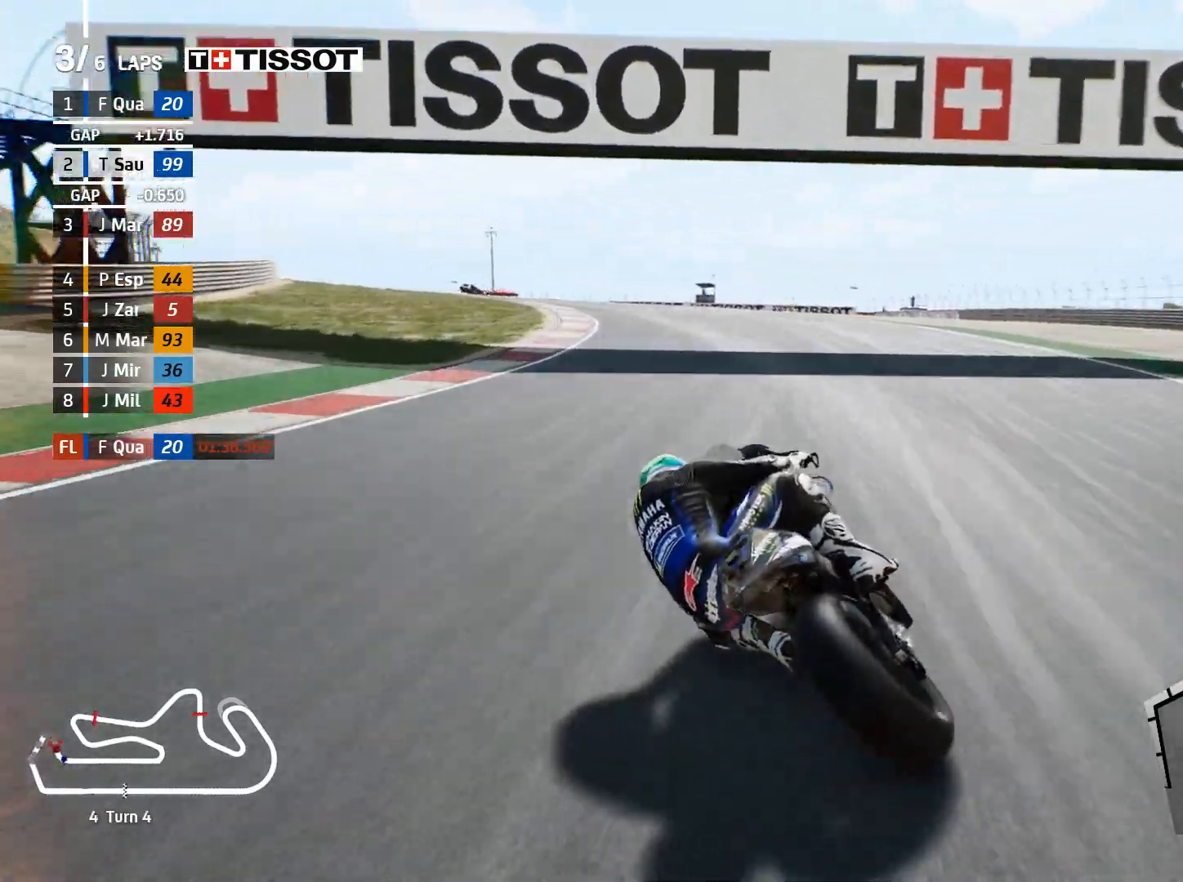
{"buttons": [], "left_stick": "left", "right_stick": "center", "events": [[50, "L2", "down"], [367, "L2", "up"]]}
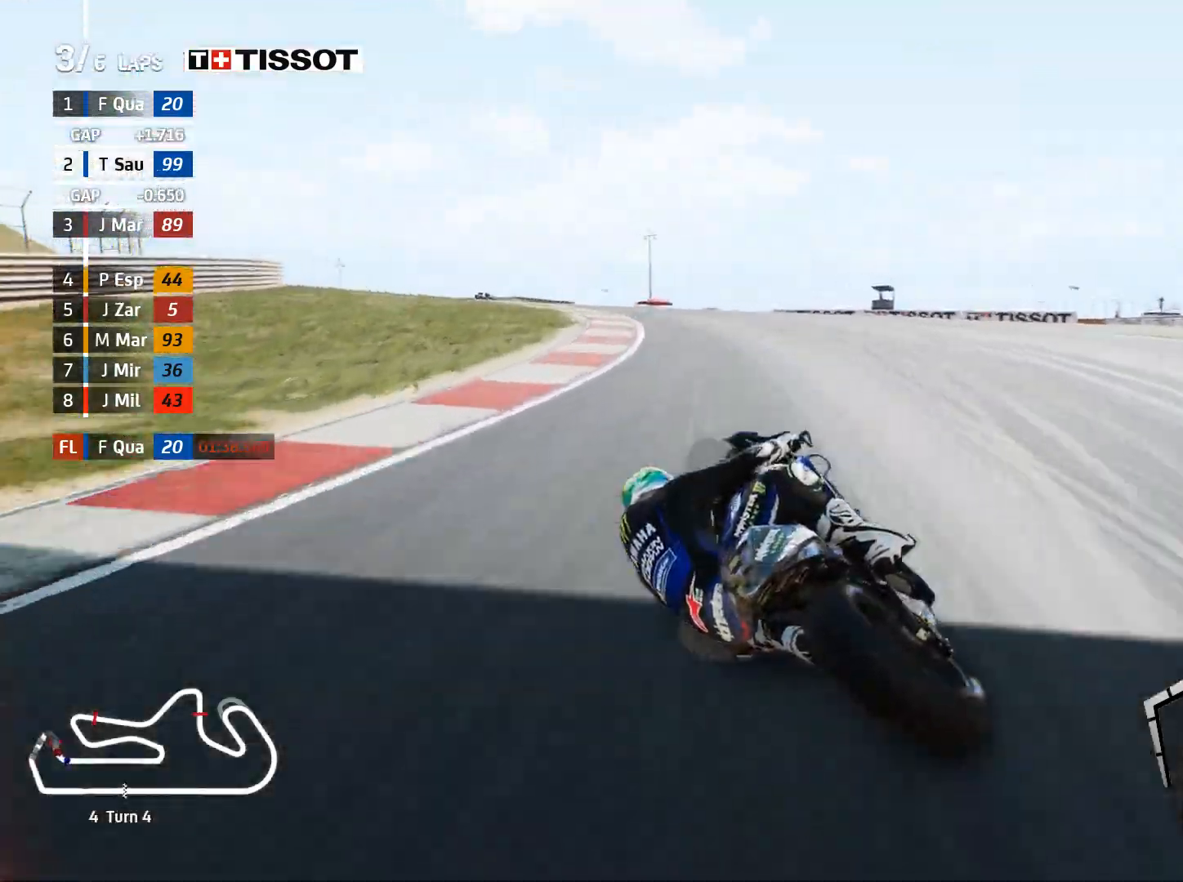
{"buttons": ["R2"], "left_stick": "left", "right_stick": "center", "events": [[217, "R2", "down"]]}
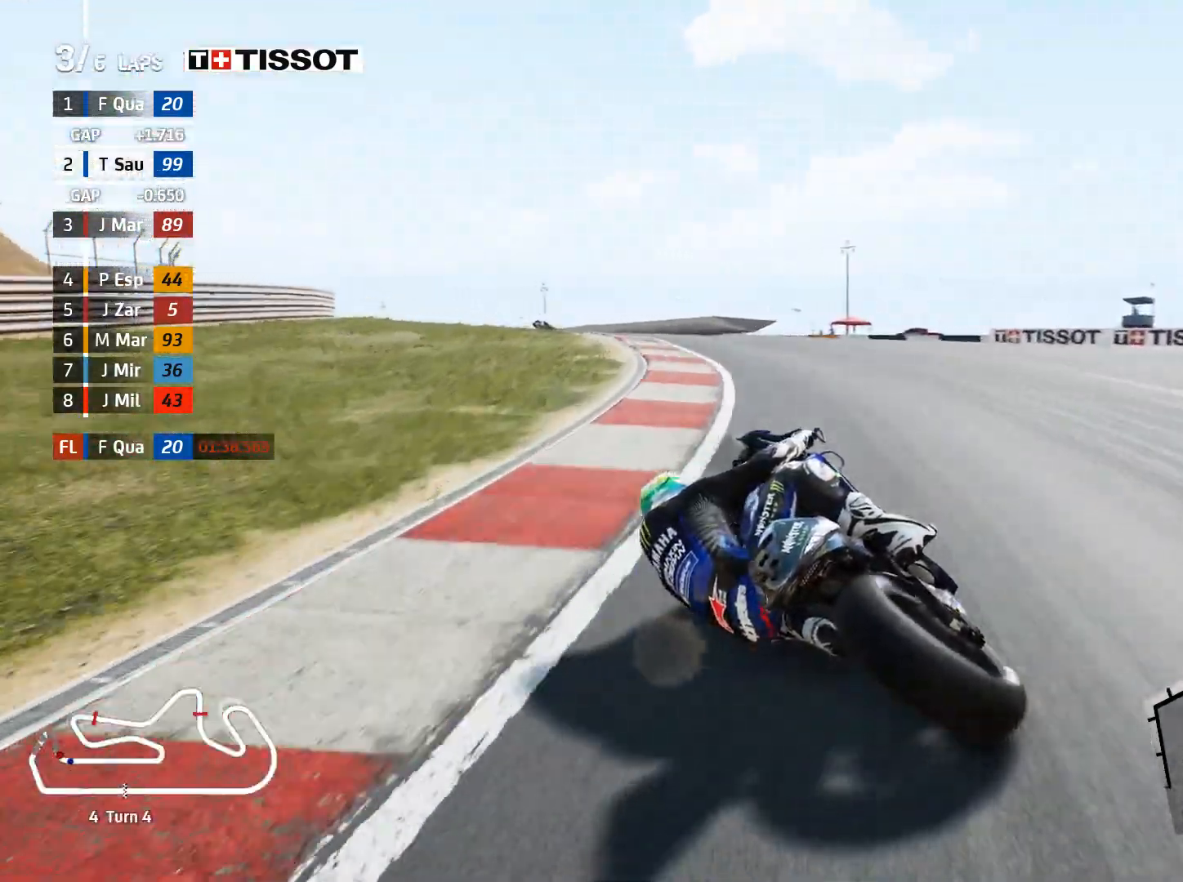
{"buttons": ["R2"], "left_stick": "left", "right_stick": "center", "events": []}
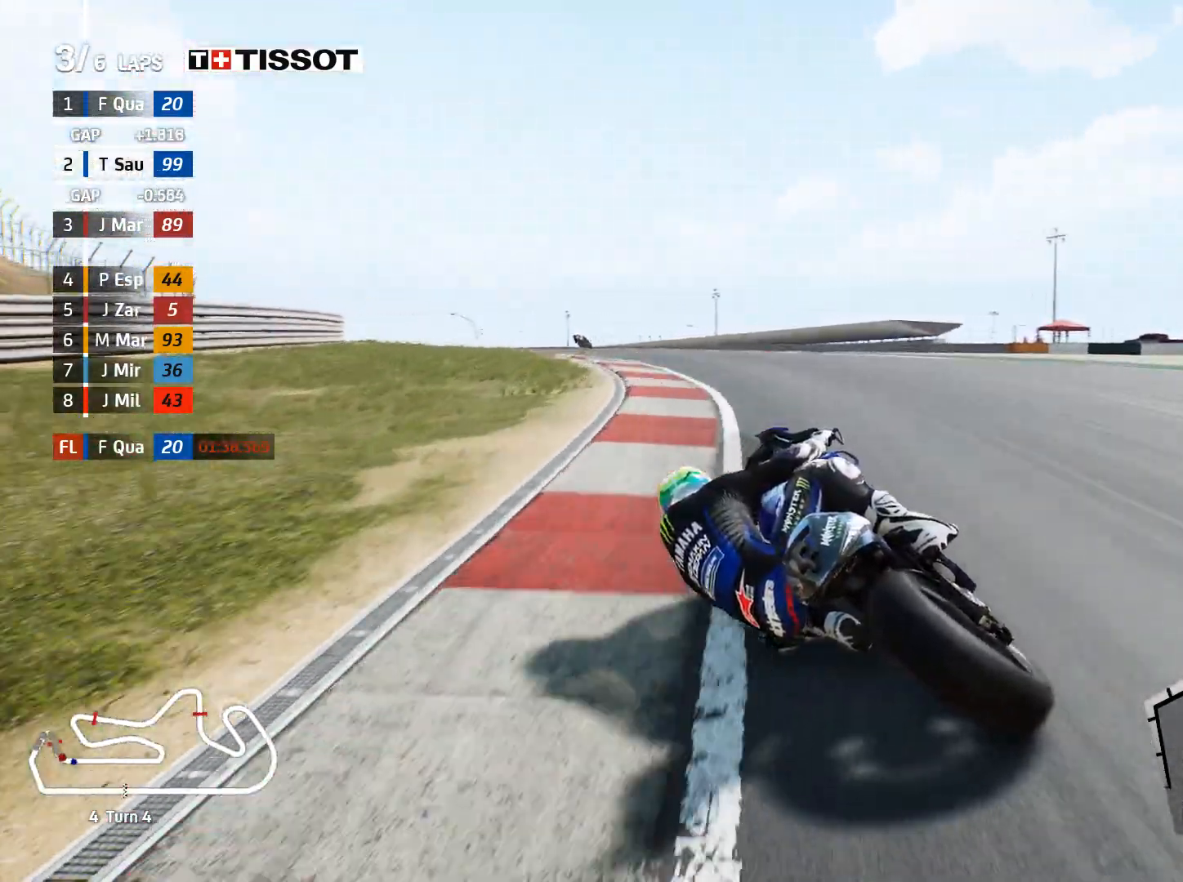
{"buttons": ["R2"], "left_stick": "left", "right_stick": "center", "events": []}
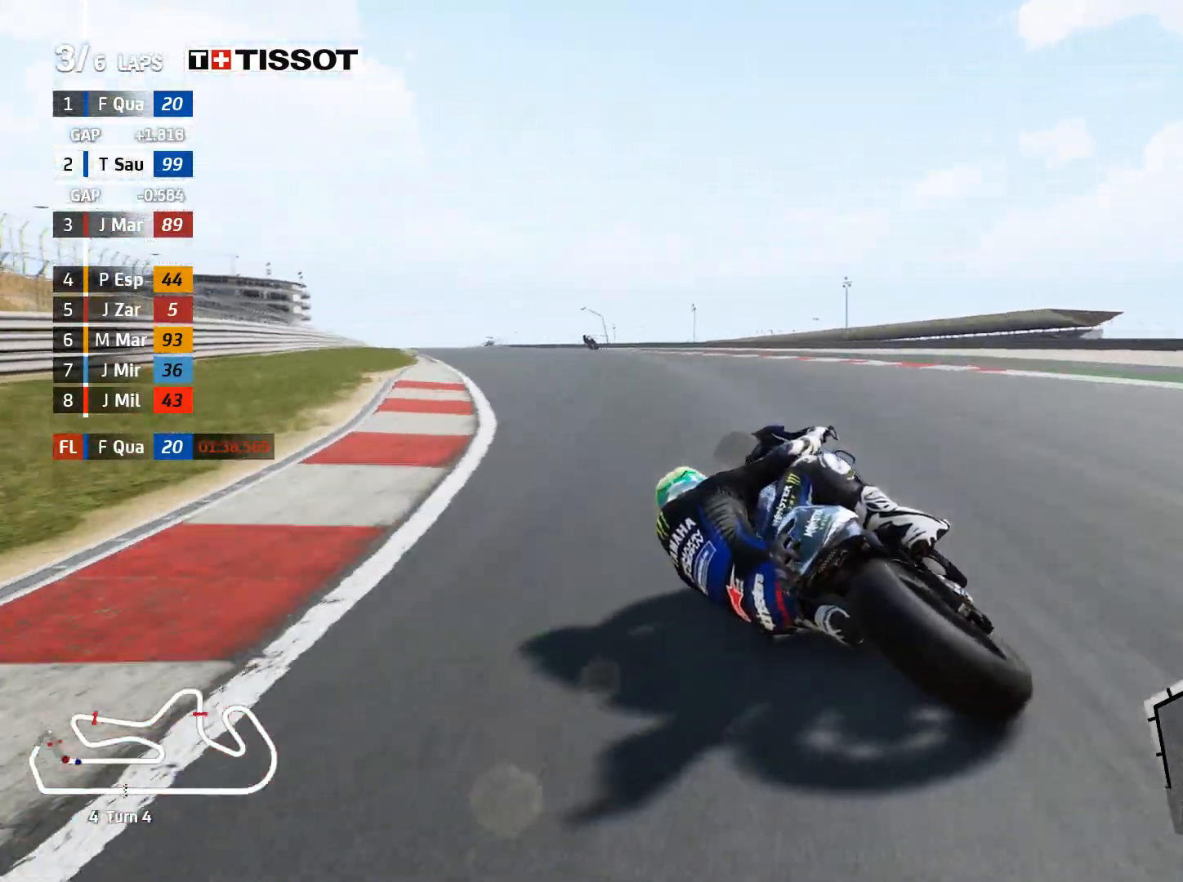
{"buttons": ["R2"], "left_stick": "up-left", "right_stick": "center", "events": [[183, "left_stick", "up-left"]]}
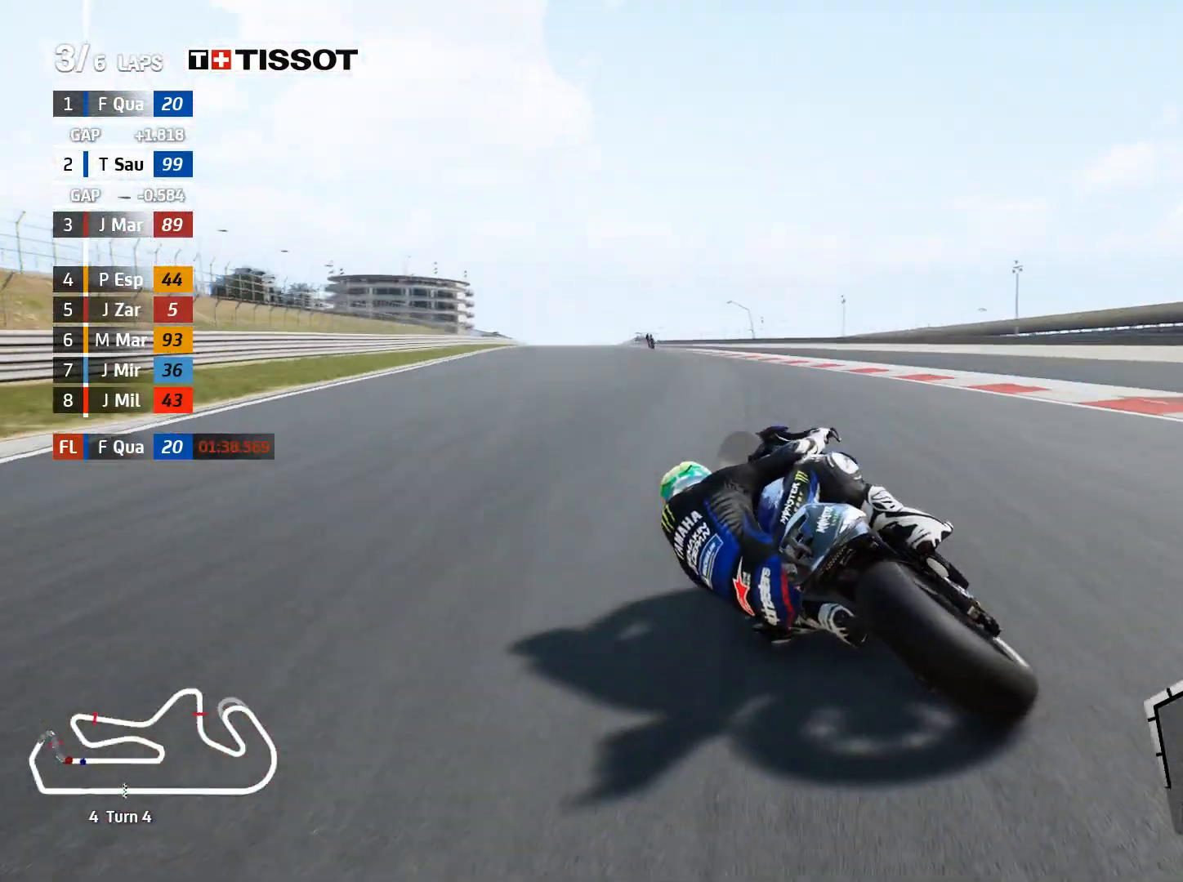
{"buttons": ["R2"], "left_stick": "up-left", "right_stick": "center", "events": []}
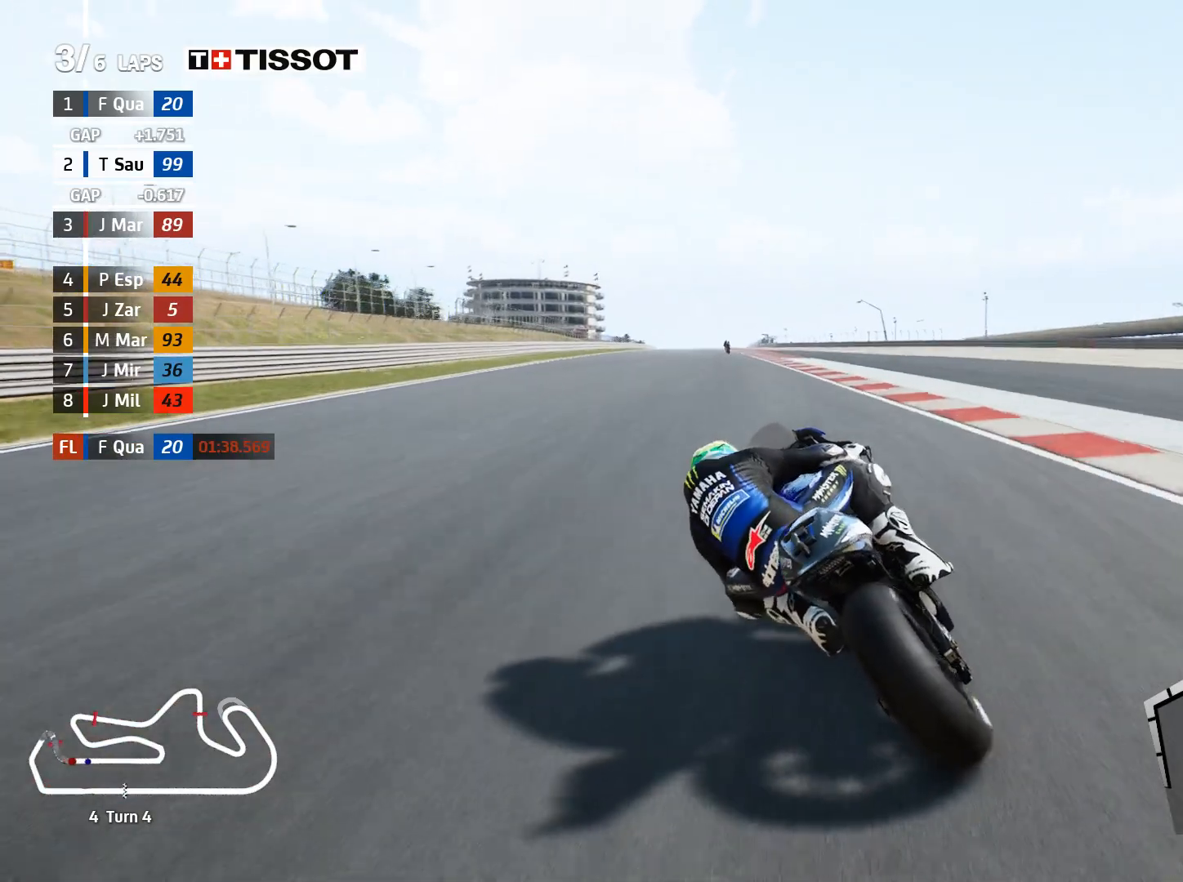
{"buttons": ["R2"], "left_stick": "up-left", "right_stick": "center", "events": []}
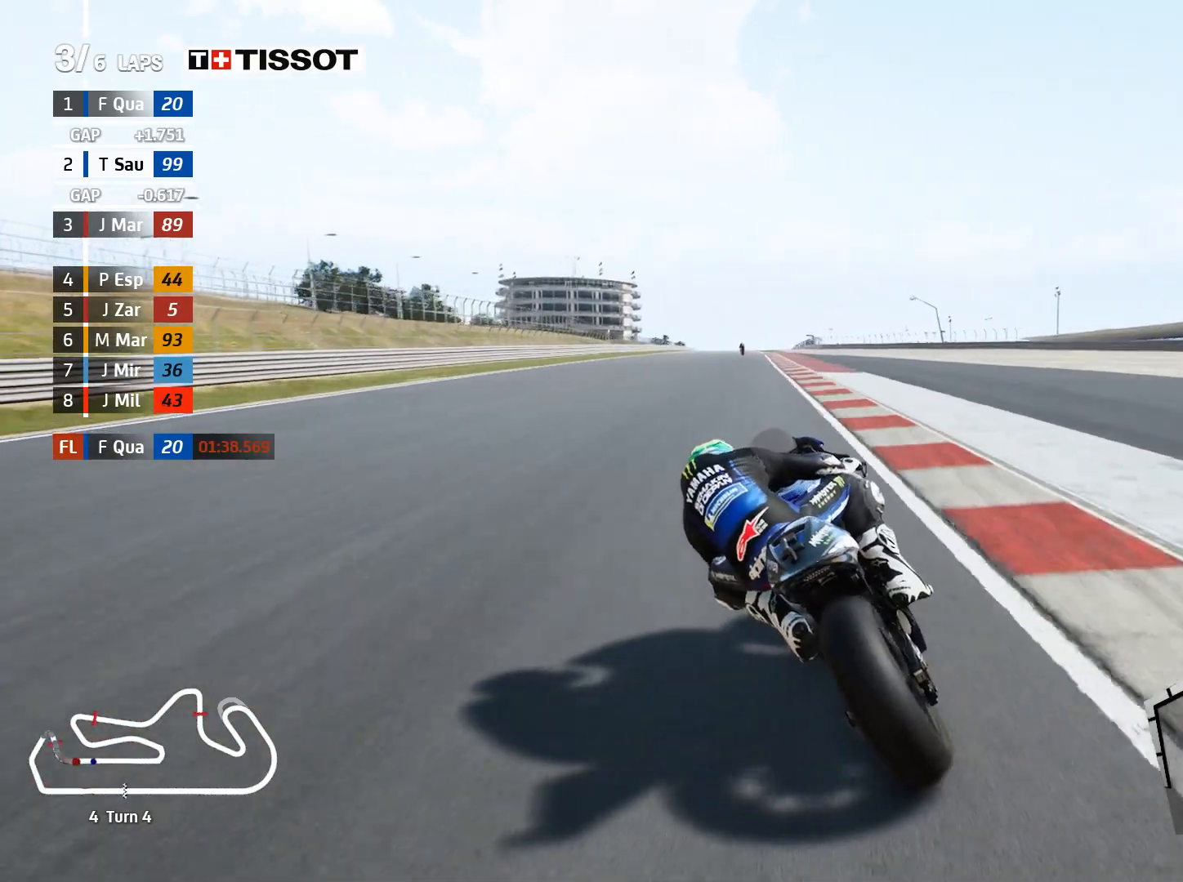
{"buttons": ["R2"], "left_stick": "center", "right_stick": "center", "events": [[167, "left_stick", "center"], [317, "left_stick", "left"], [400, "left_stick", "center"]]}
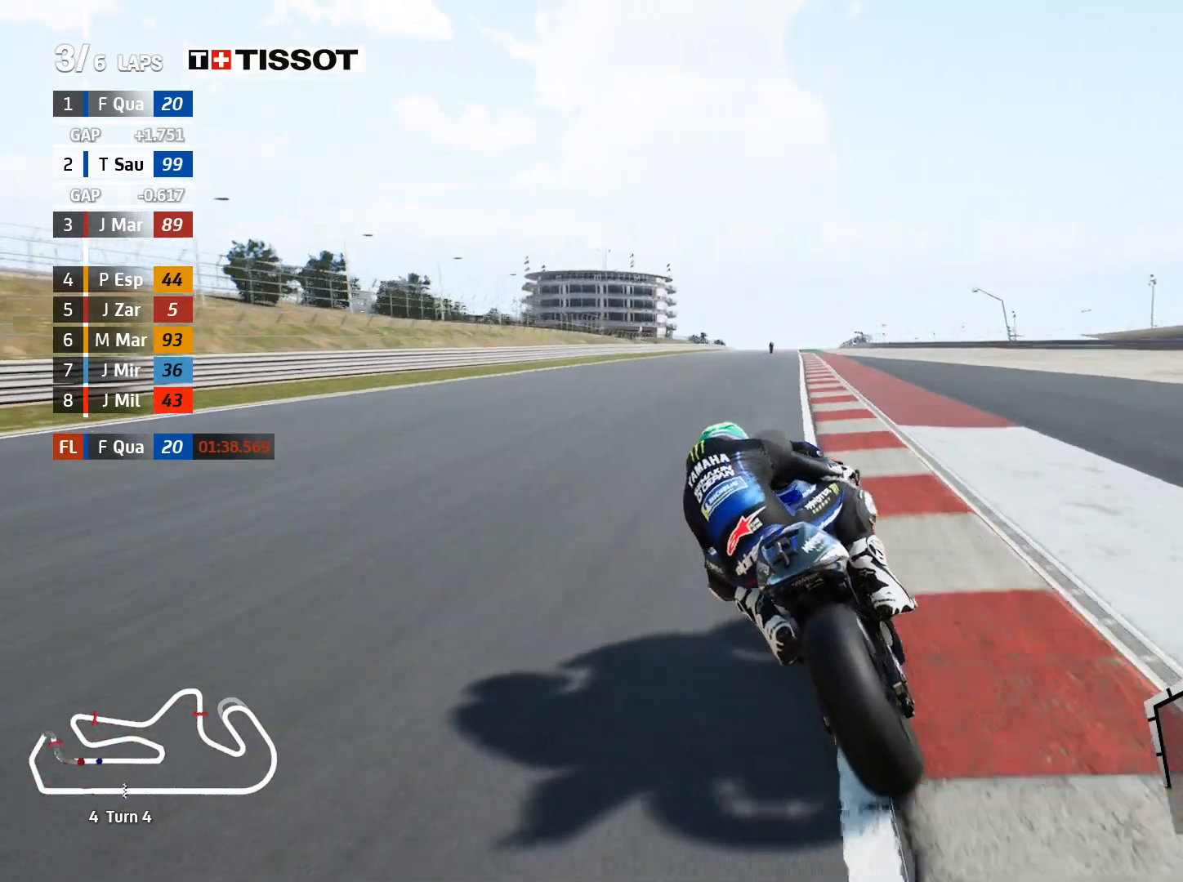
{"buttons": ["R2"], "left_stick": "center", "right_stick": "center", "events": [[100, "B", "down"], [167, "left_stick", "right"], [183, "B", "up"], [317, "left_stick", "center"]]}
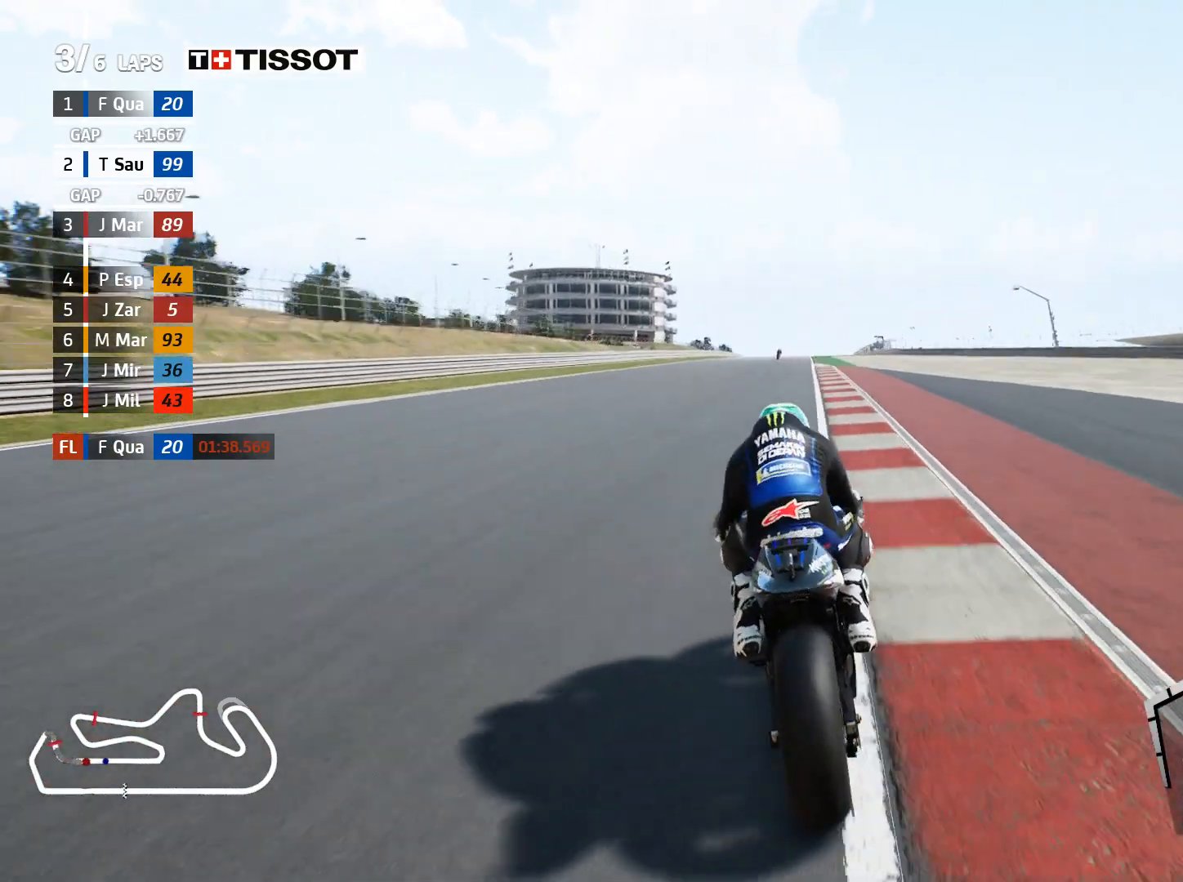
{"buttons": ["R2"], "left_stick": "center", "right_stick": "center", "events": [[250, "left_stick", "right"], [383, "left_stick", "center"]]}
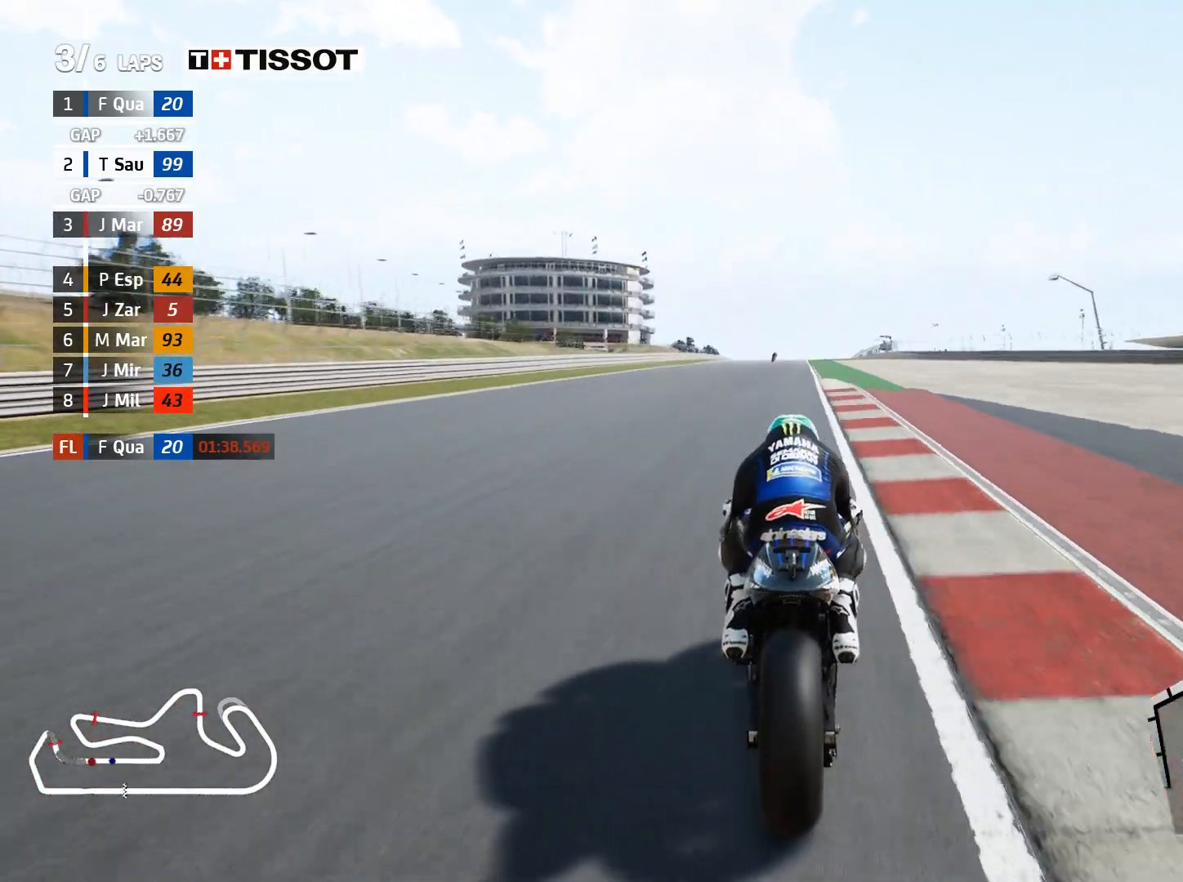
{"buttons": ["R2"], "left_stick": "center", "right_stick": "center", "events": []}
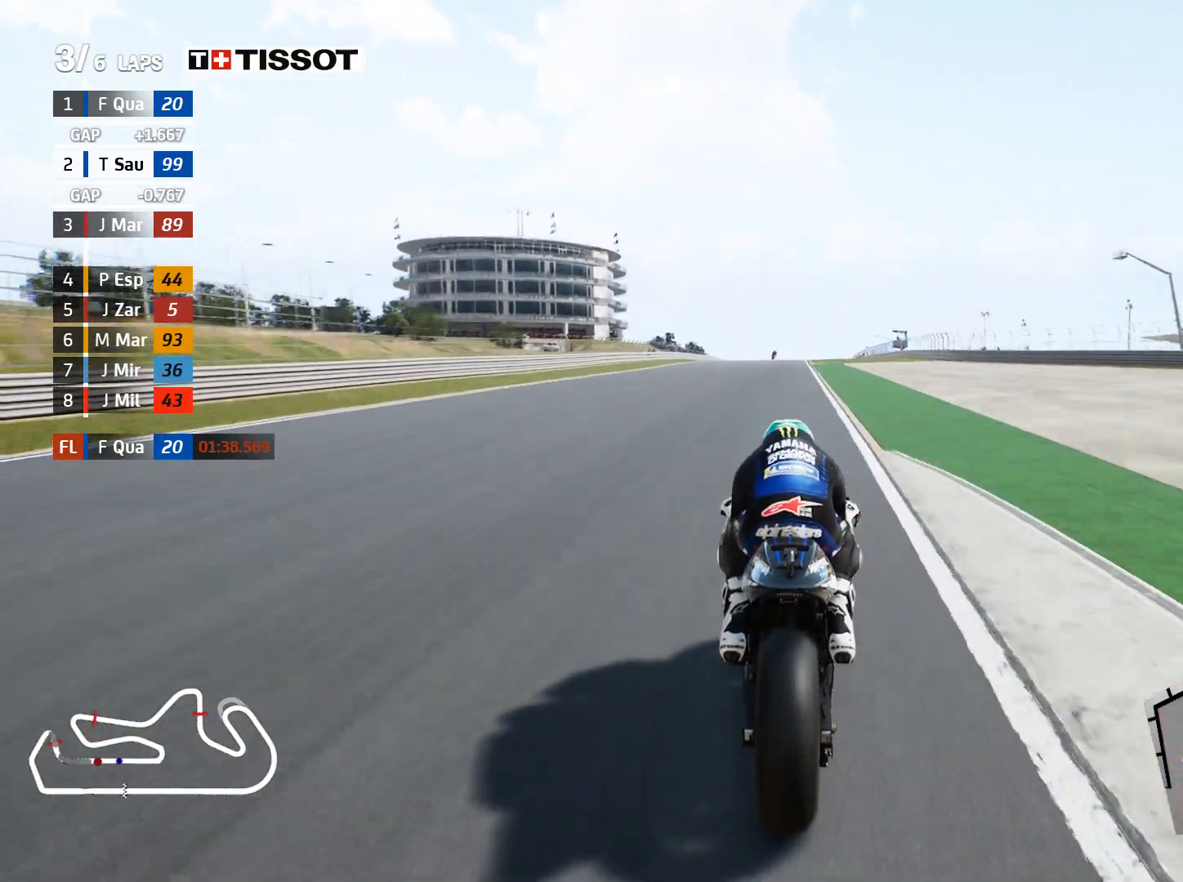
{"buttons": ["B", "R2"], "left_stick": "right", "right_stick": "center", "events": [[400, "left_stick", "right"], [467, "B", "down"]]}
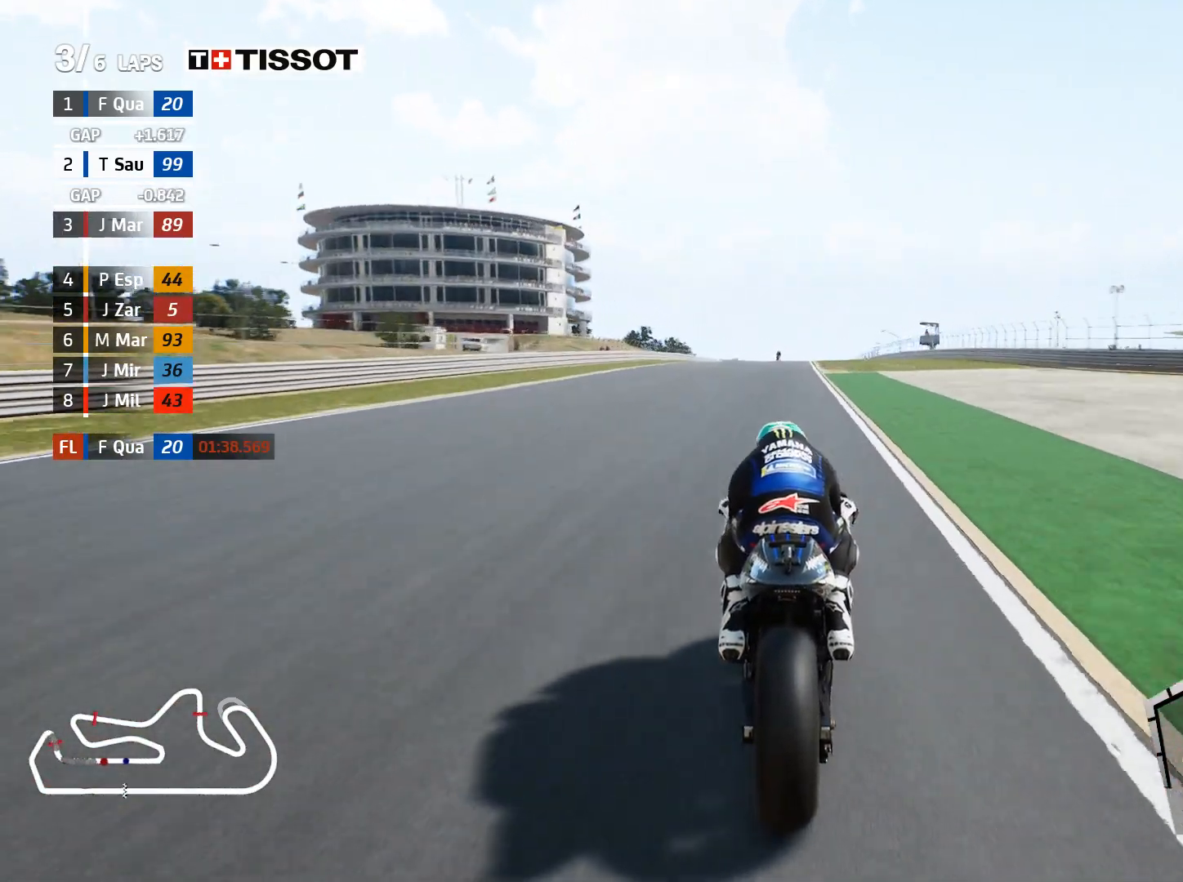
{"buttons": ["R2"], "left_stick": "right", "right_stick": "center", "events": [[67, "B", "up"]]}
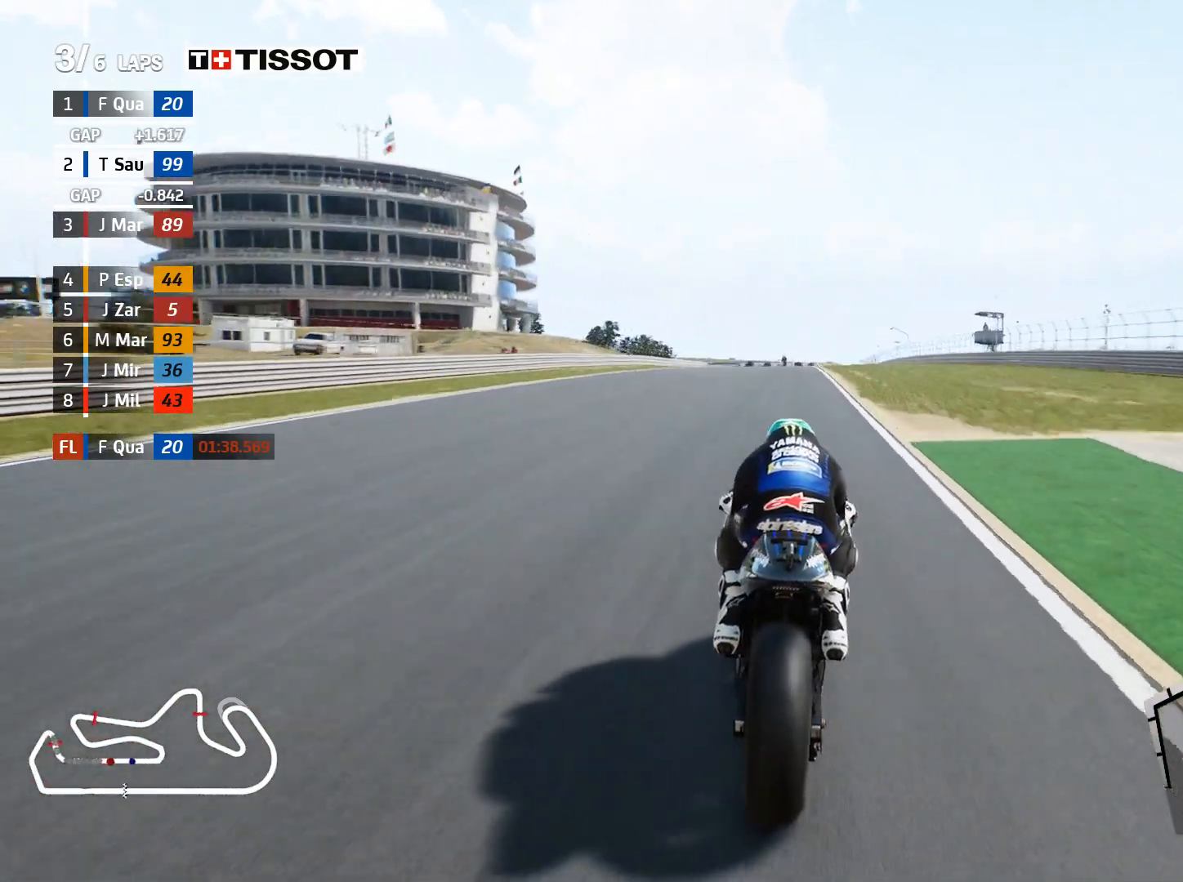
{"buttons": ["R2"], "left_stick": "right", "right_stick": "center", "events": [[200, "left_stick", "center"], [317, "left_stick", "right"]]}
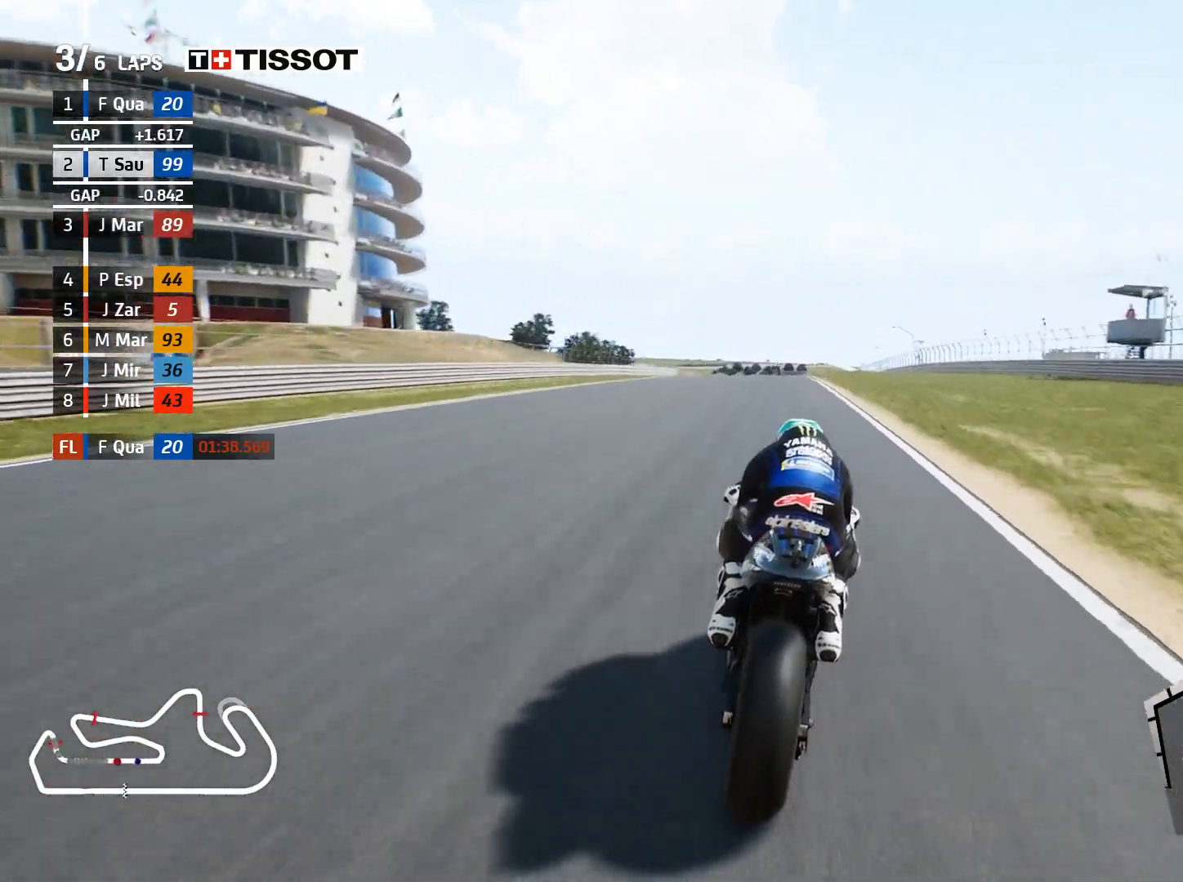
{"buttons": ["L2"], "left_stick": "left", "right_stick": "center", "events": [[150, "A", "down"], [150, "L2", "down"], [167, "left_stick", "center"], [183, "R2", "up"], [183, "X", "down"], [283, "X", "up"], [300, "left_stick", "left"], [383, "A", "up"]]}
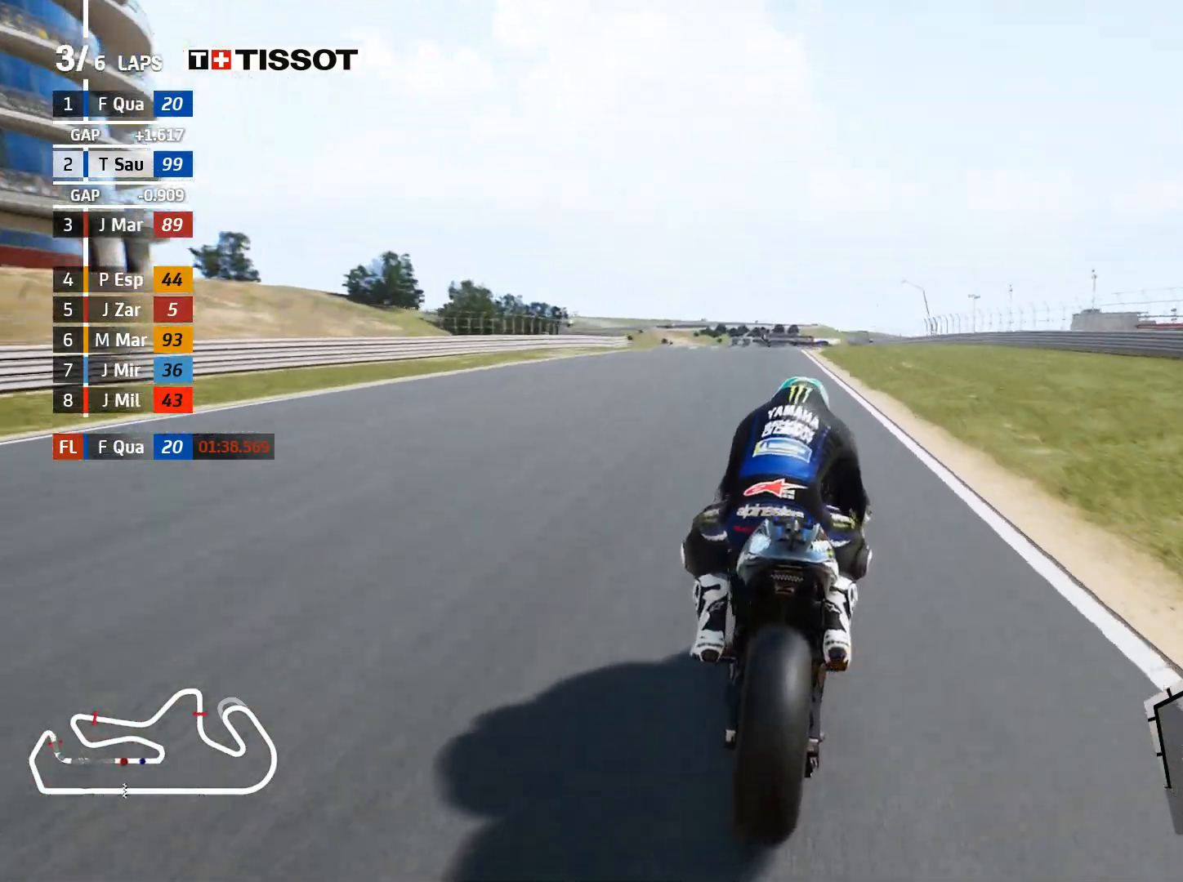
{"buttons": ["L2"], "left_stick": "left", "right_stick": "center", "events": [[17, "A", "down"], [67, "X", "down"], [183, "X", "up"], [233, "A", "up"]]}
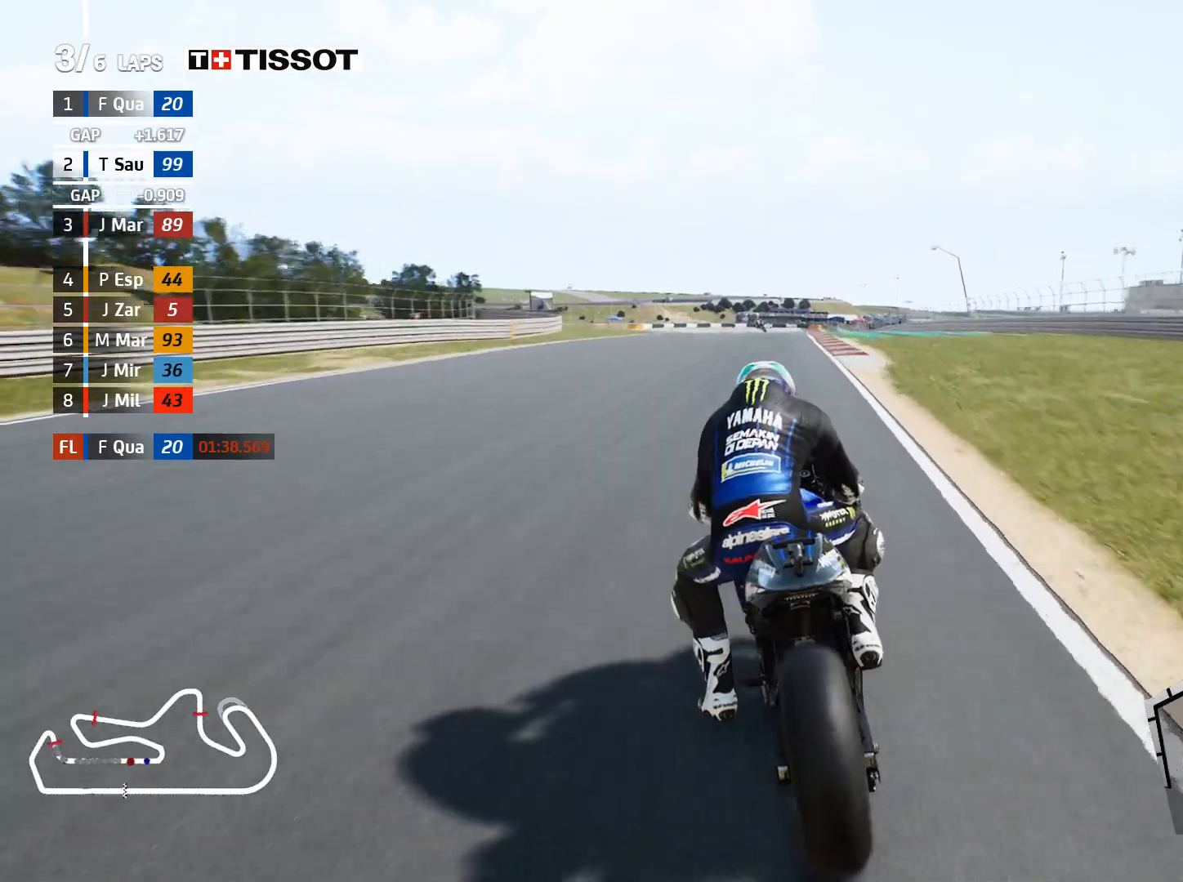
{"buttons": ["L2"], "left_stick": "left", "right_stick": "center", "events": [[83, "left_stick", "center"], [267, "left_stick", "left"]]}